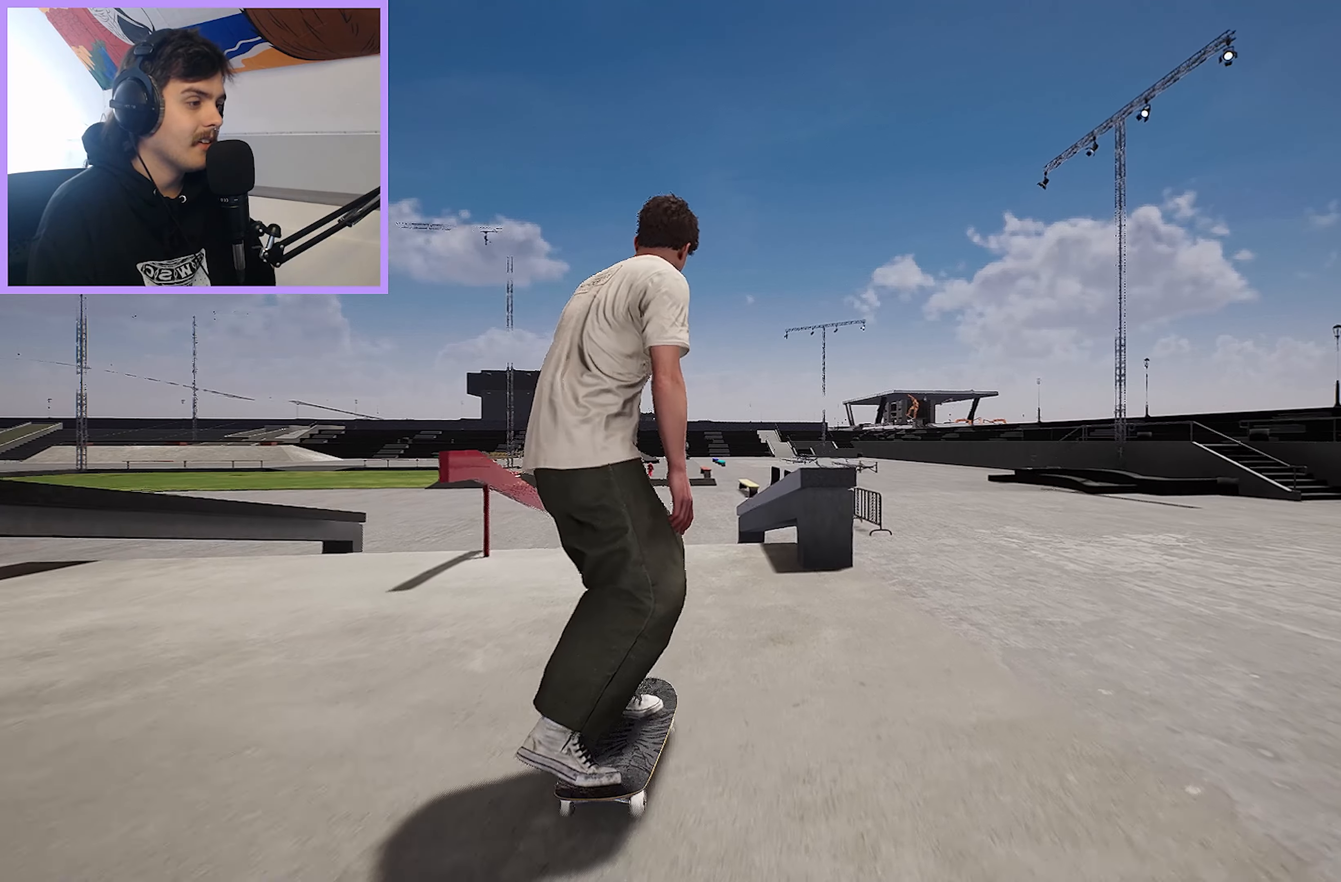
Gameplay with a controller (Xbox layout); each line is a JSON object with the inputs held at the frame after it. "events" lists button and stick changes between this image and that frame as [ms after this image, input, new state], when the widget could be followed in between.
{"buttons": [], "left_stick": "center", "right_stick": "center", "events": [[233, "left_stick", "left"], [267, "R2", "down"], [267, "right_stick", "up"], [333, "left_stick", "center"], [333, "right_stick", "center"], [417, "R2", "up"]]}
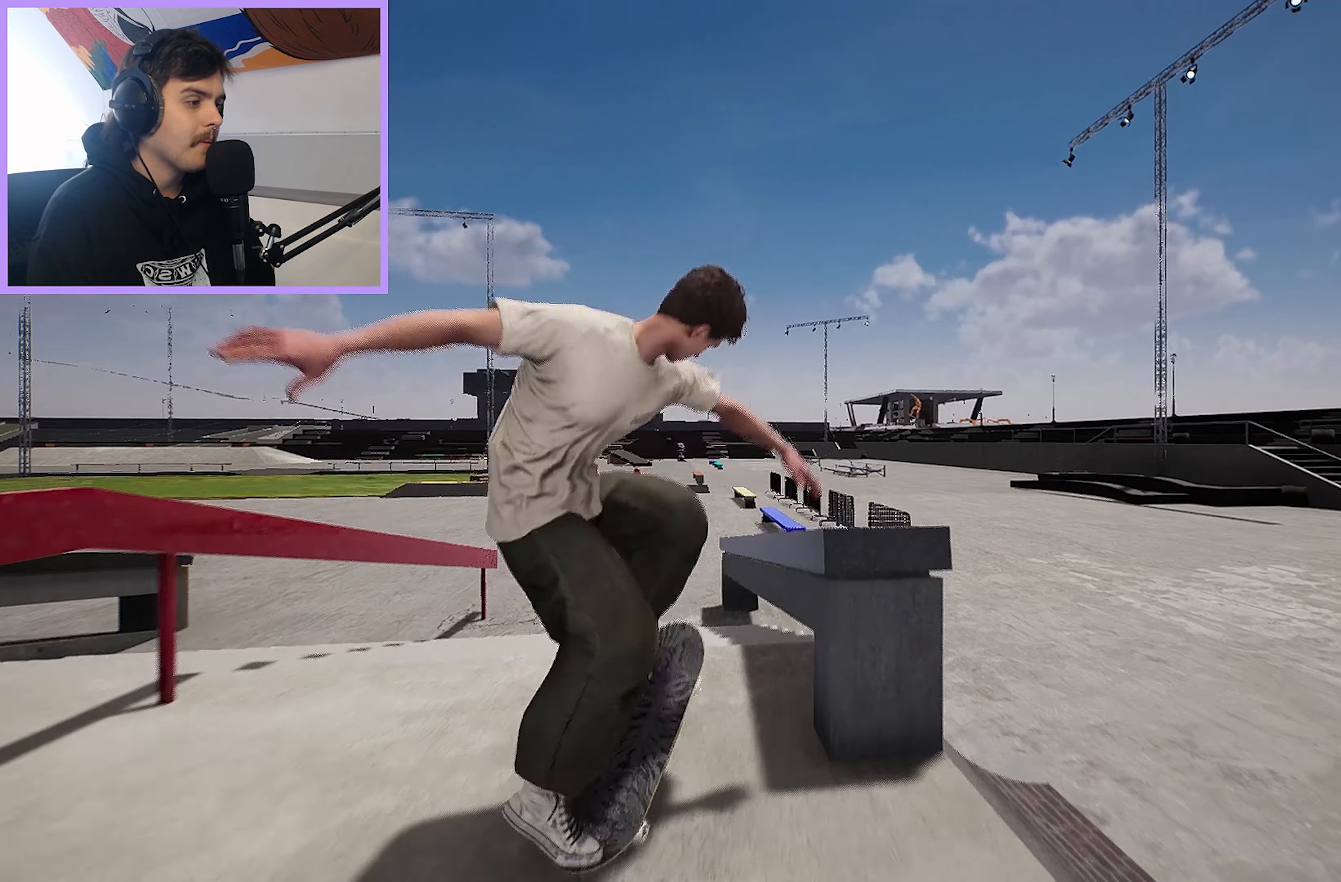
{"buttons": [], "left_stick": "up", "right_stick": "center", "events": [[267, "left_stick", "up"]]}
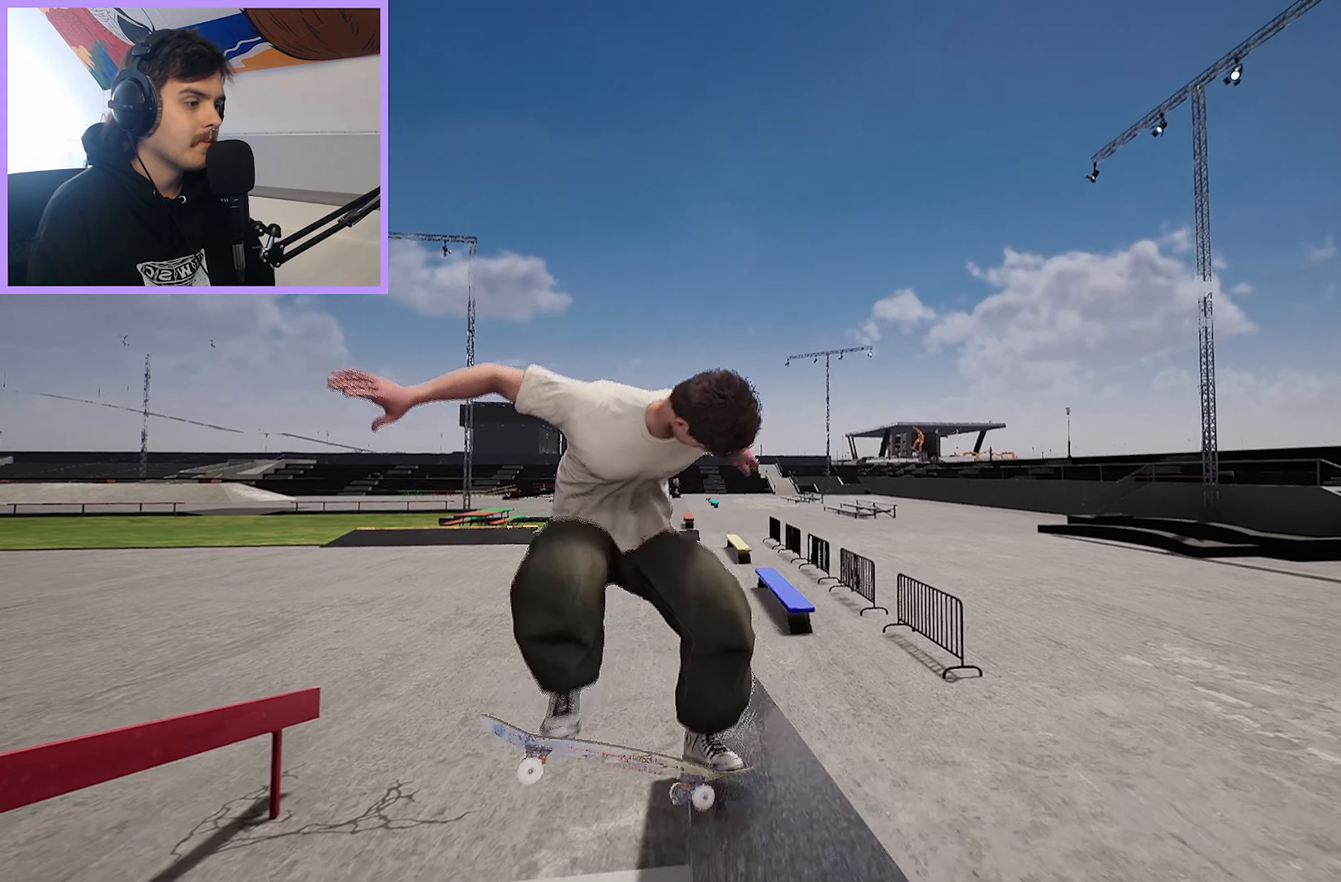
{"buttons": ["L2"], "left_stick": "up", "right_stick": "center", "events": [[350, "L2", "down"]]}
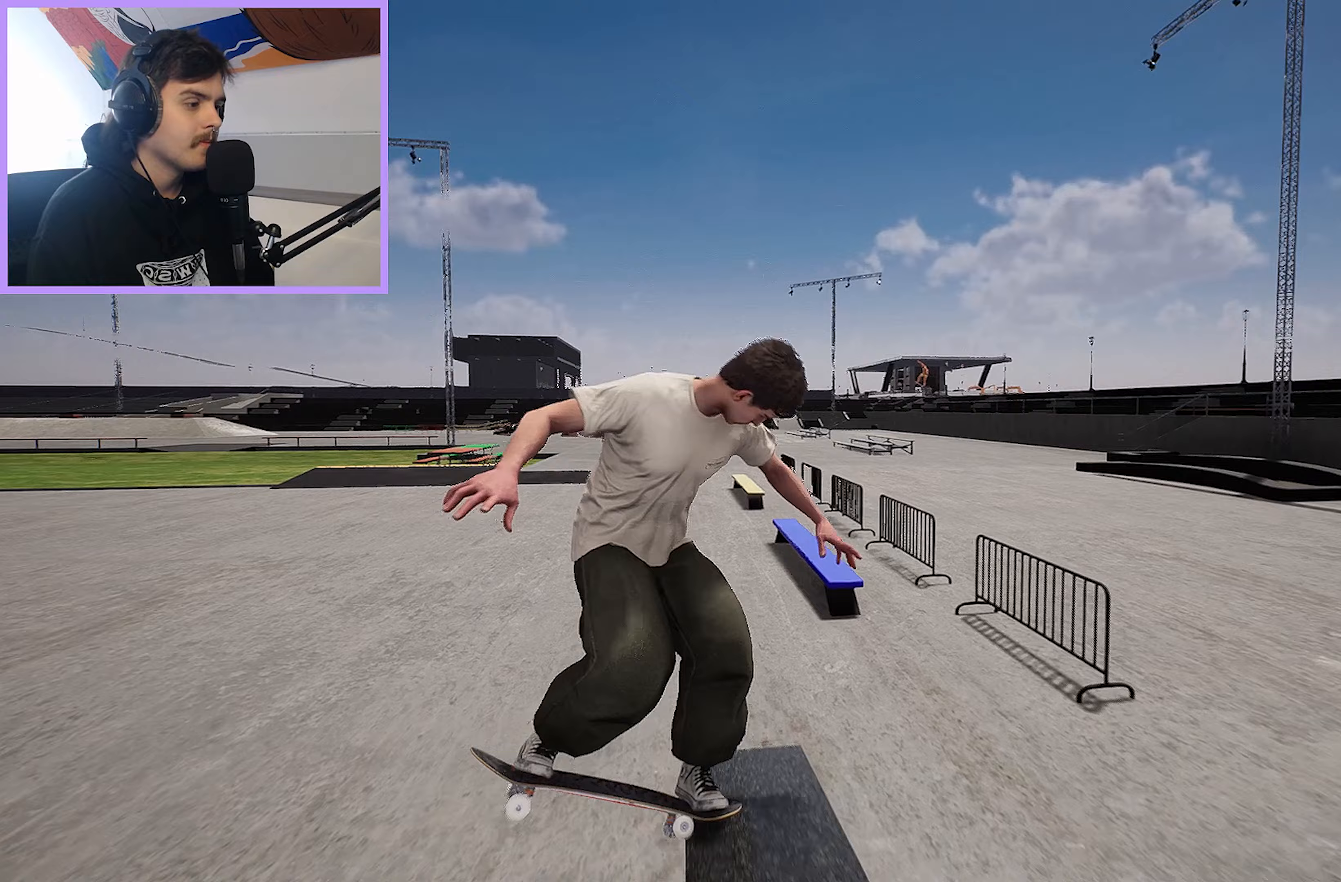
{"buttons": [], "left_stick": "center", "right_stick": "center", "events": [[150, "left_stick", "center"], [167, "L2", "up"]]}
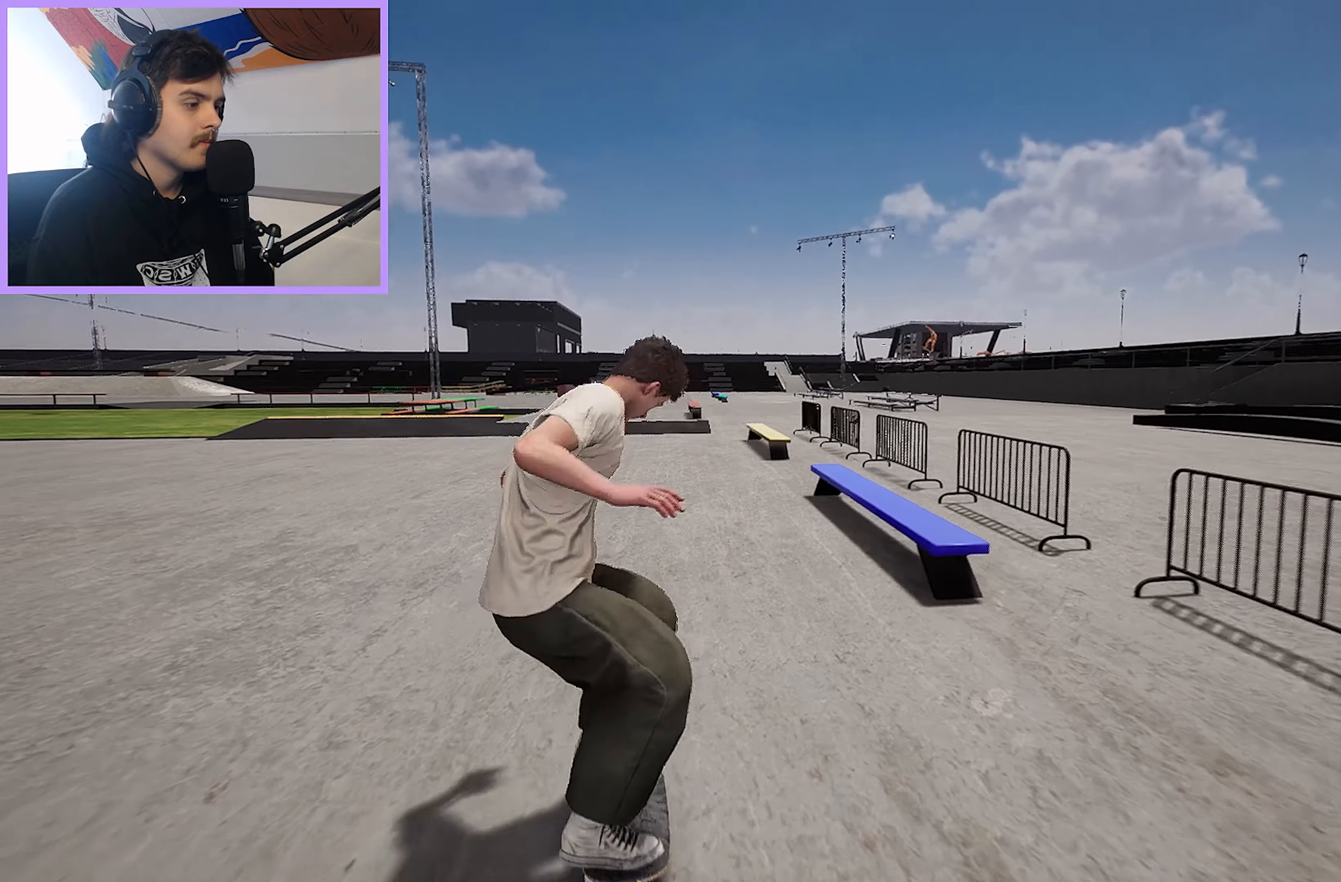
{"buttons": ["A"], "left_stick": "center", "right_stick": "center", "events": [[117, "L2", "down"], [250, "L2", "up"], [467, "A", "down"]]}
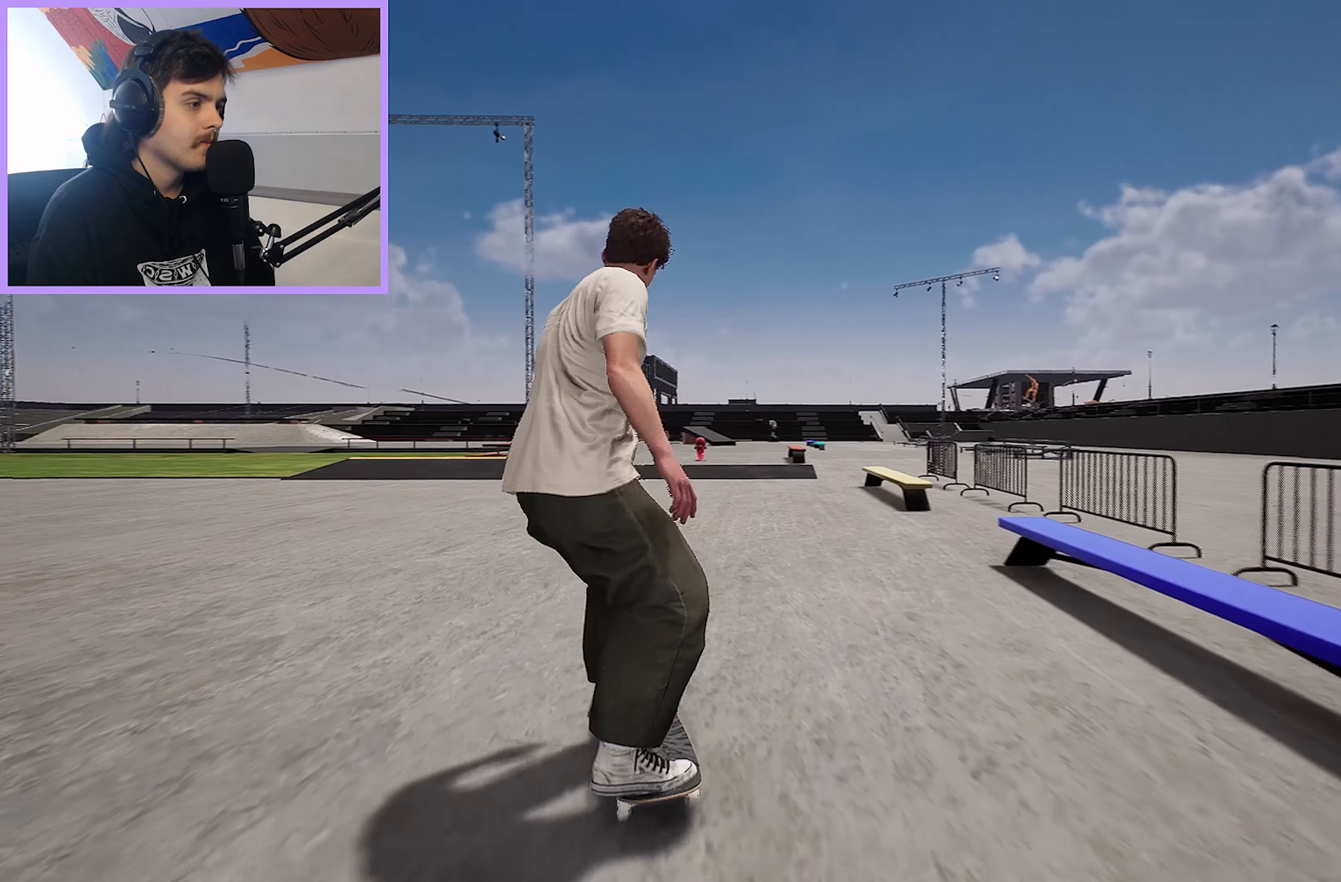
{"buttons": [], "left_stick": "center", "right_stick": "down", "events": [[50, "A", "up"], [150, "right_stick", "down"], [217, "left_stick", "up"], [233, "L2", "down"], [250, "right_stick", "center"], [433, "right_stick", "down"], [450, "left_stick", "center"], [483, "L2", "up"]]}
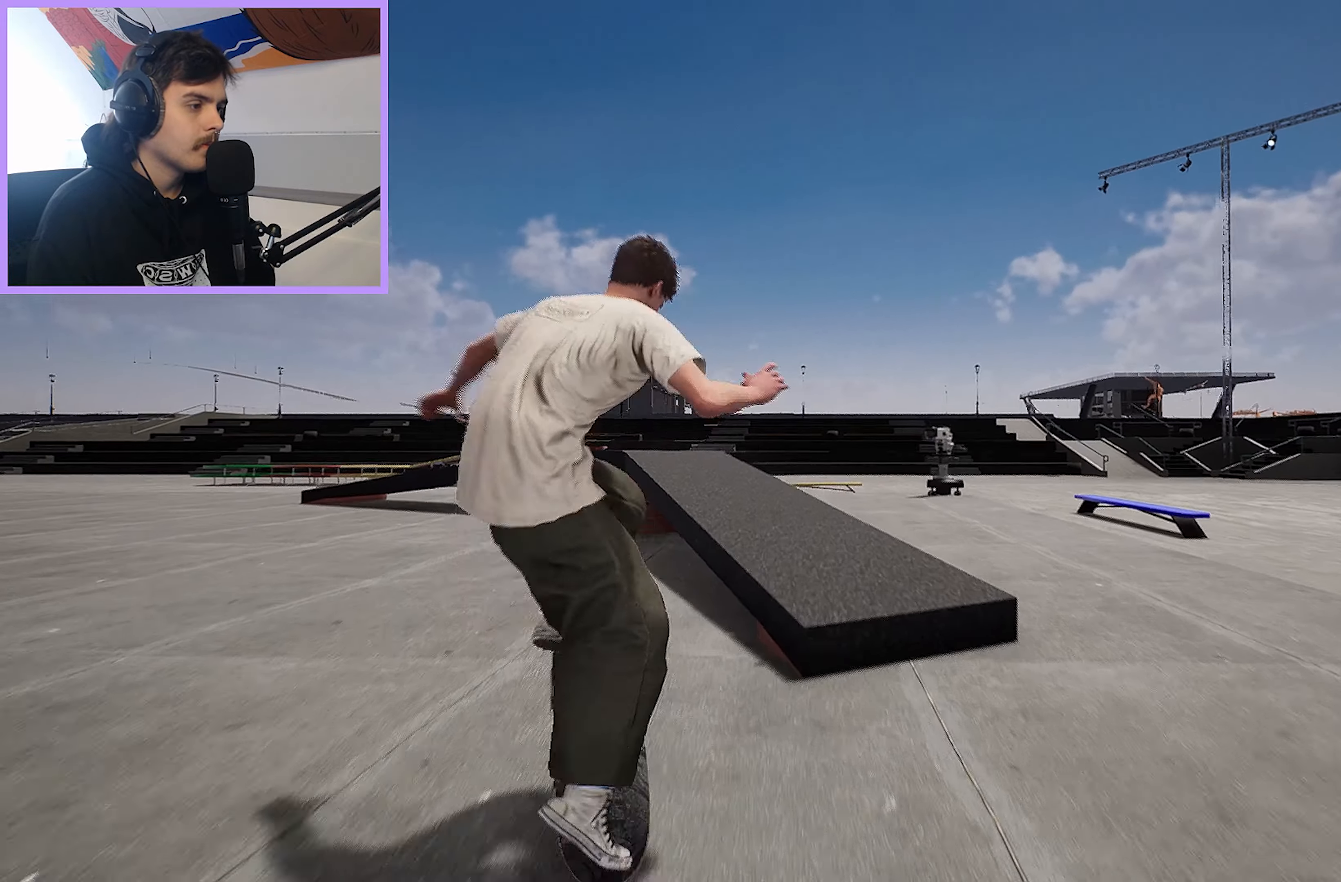
{"buttons": [], "left_stick": "center", "right_stick": "down", "events": []}
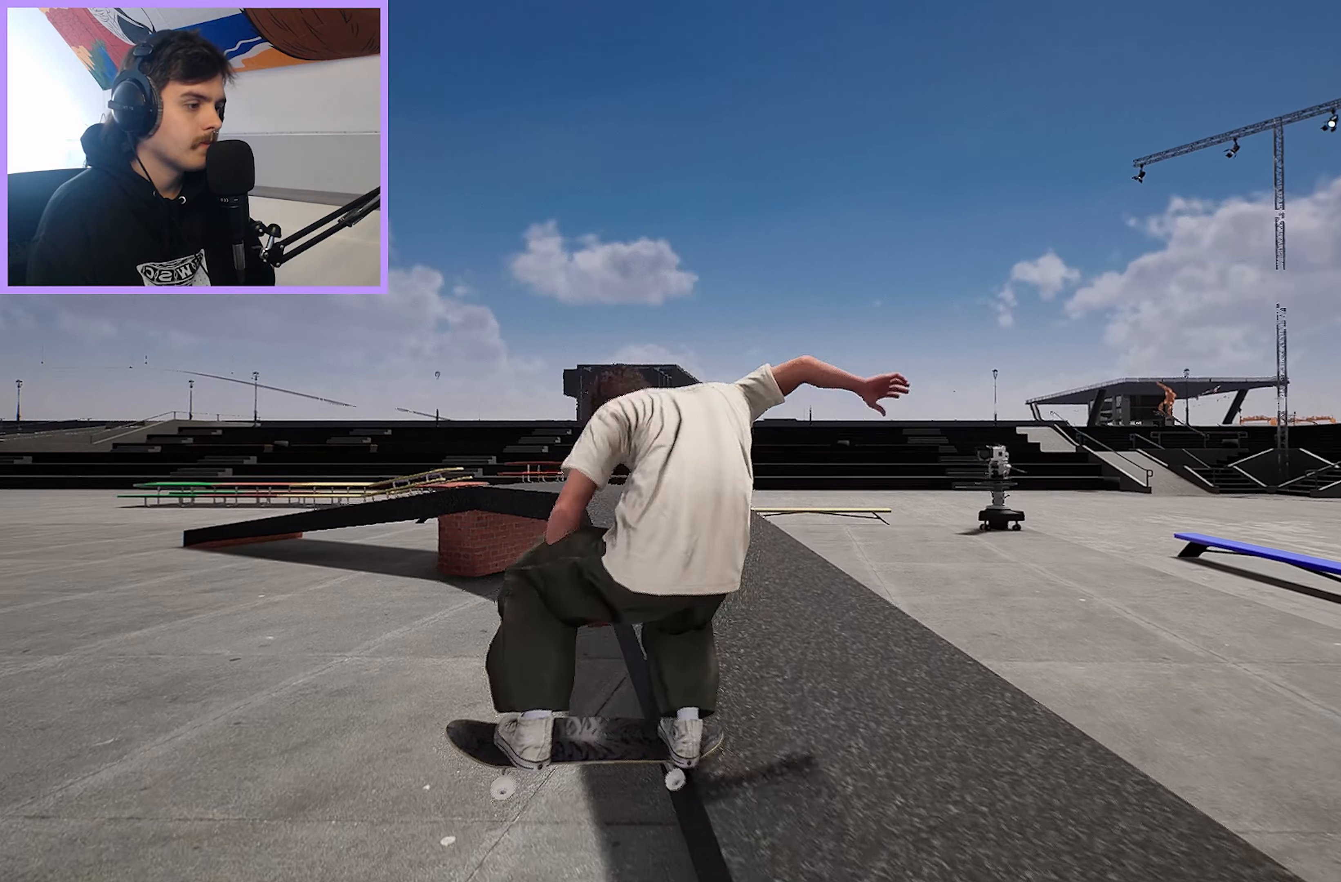
{"buttons": [], "left_stick": "center", "right_stick": "down", "events": []}
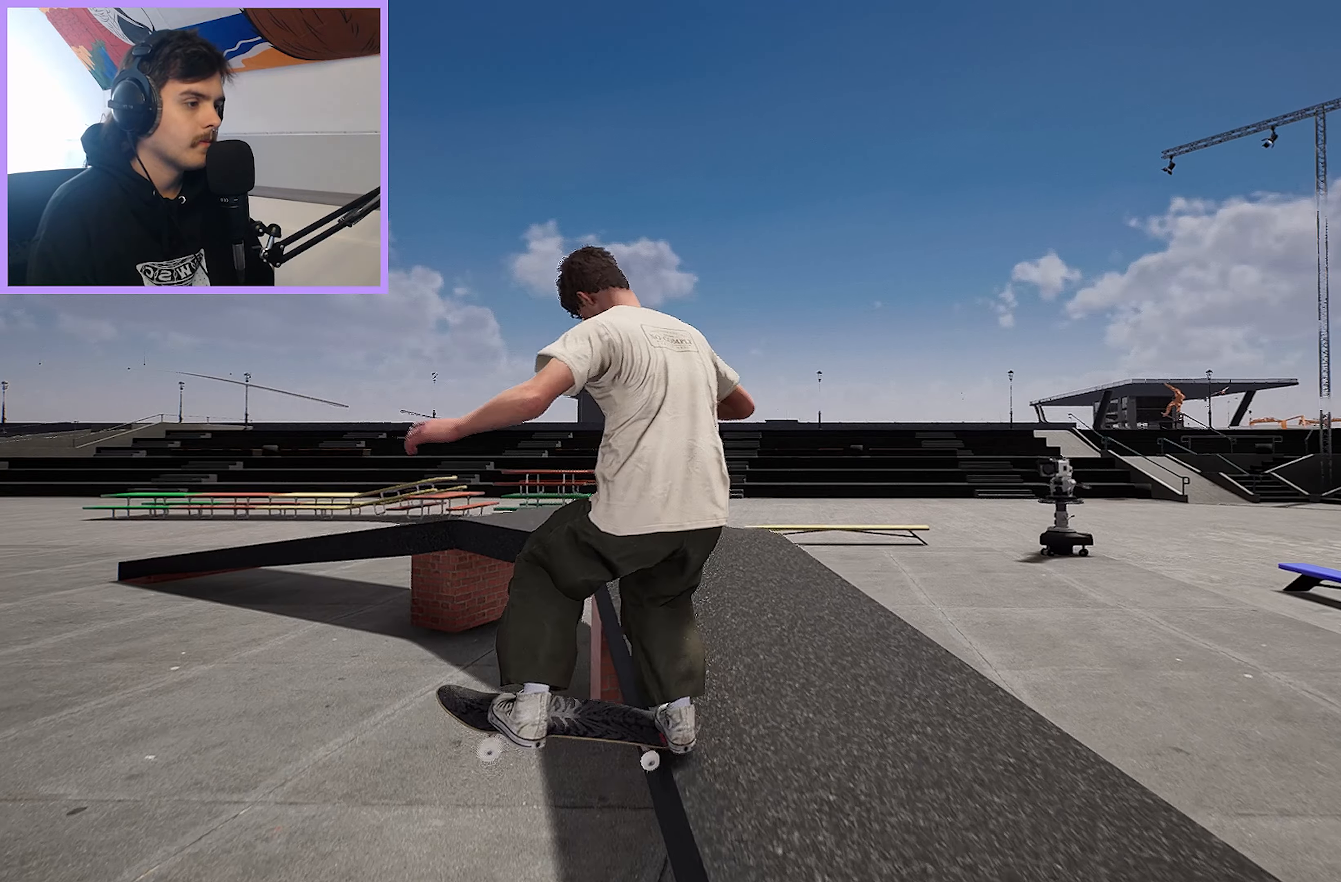
{"buttons": [], "left_stick": "center", "right_stick": "center", "events": [[317, "right_stick", "center"]]}
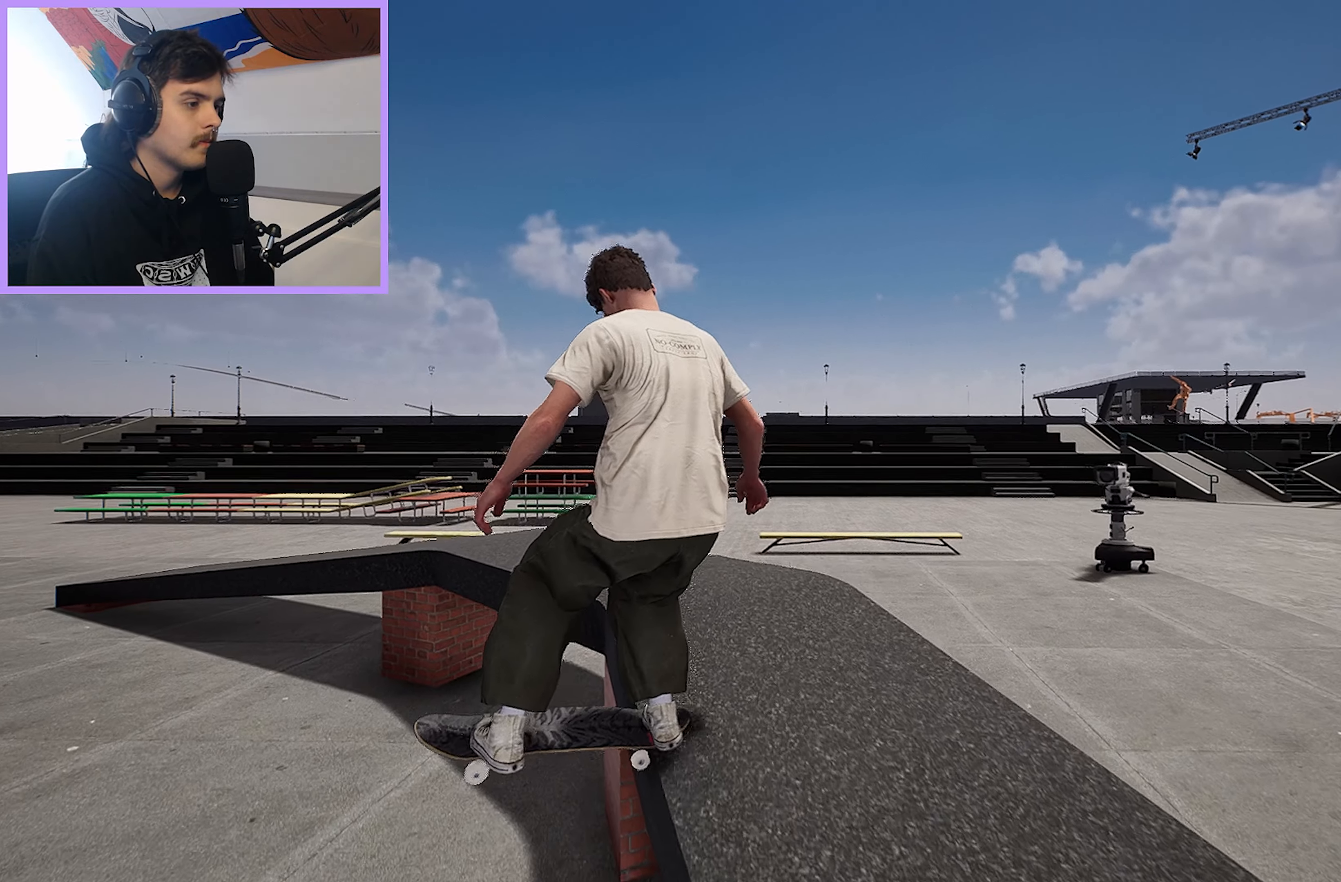
{"buttons": [], "left_stick": "center", "right_stick": "center", "events": [[67, "right_stick", "left"], [250, "left_stick", "up-left"], [283, "right_stick", "center"], [383, "left_stick", "center"]]}
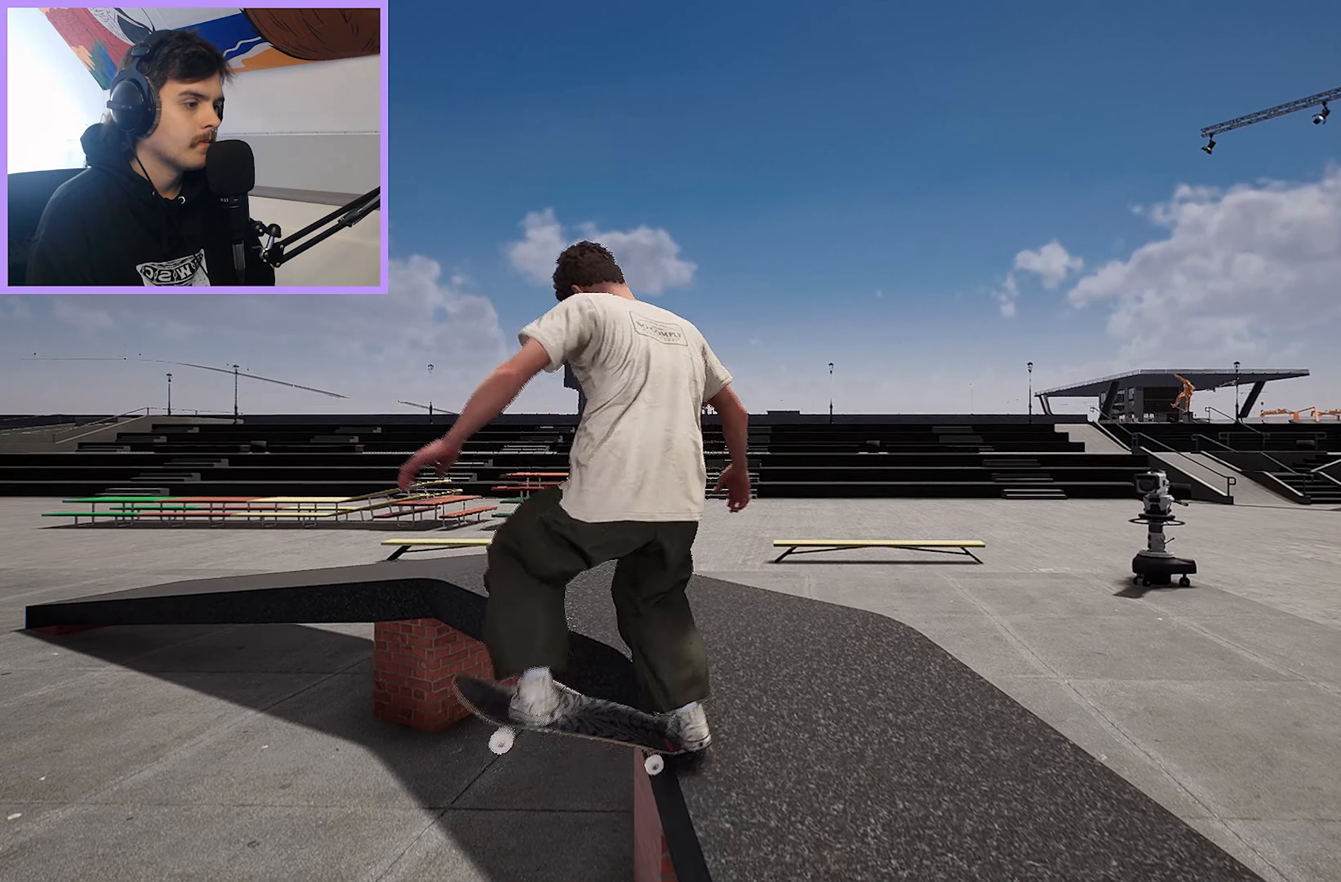
{"buttons": ["L2"], "left_stick": "center", "right_stick": "center", "events": [[233, "L2", "down"], [317, "right_stick", "down"], [433, "right_stick", "center"]]}
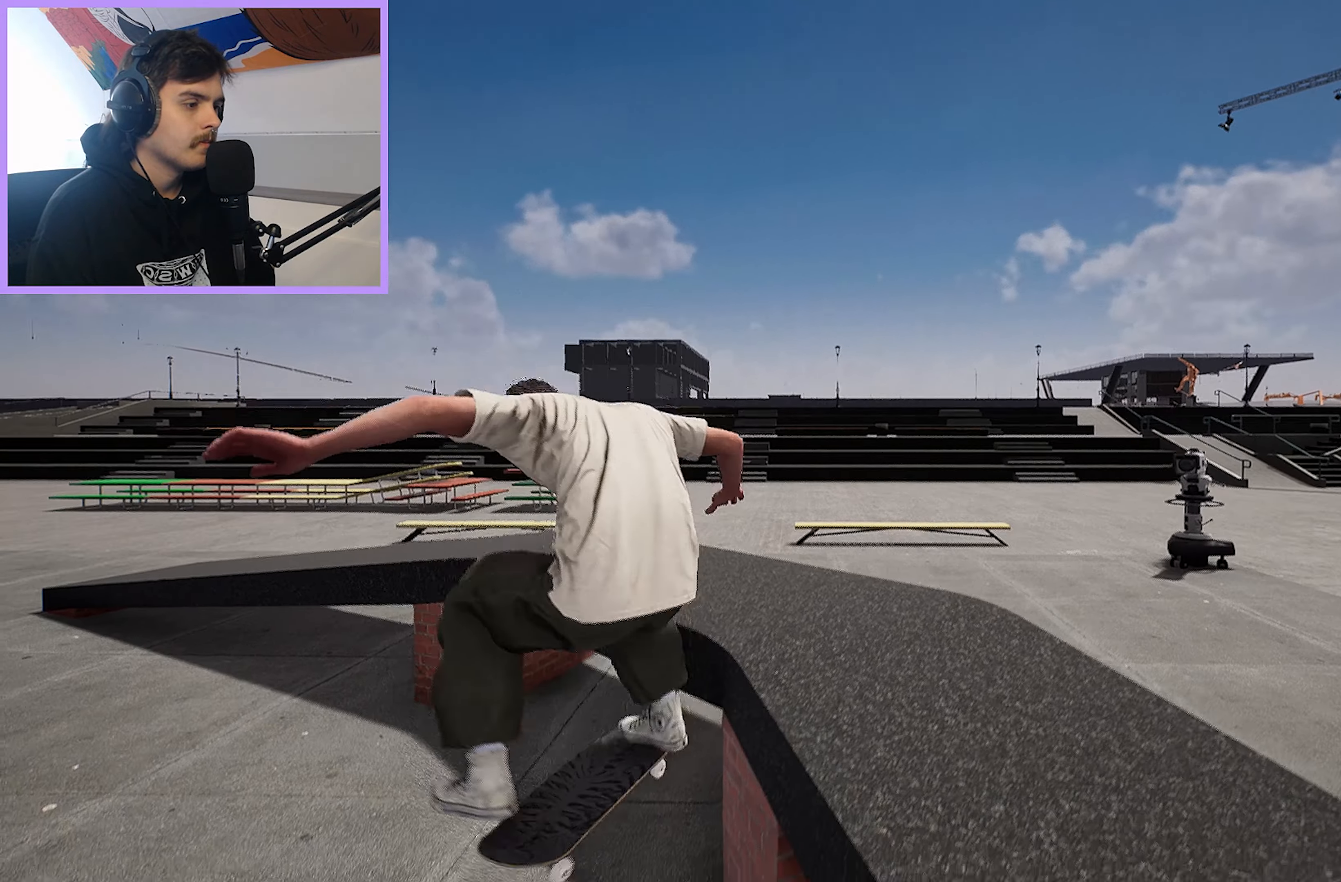
{"buttons": [], "left_stick": "center", "right_stick": "center", "events": [[217, "L2", "up"]]}
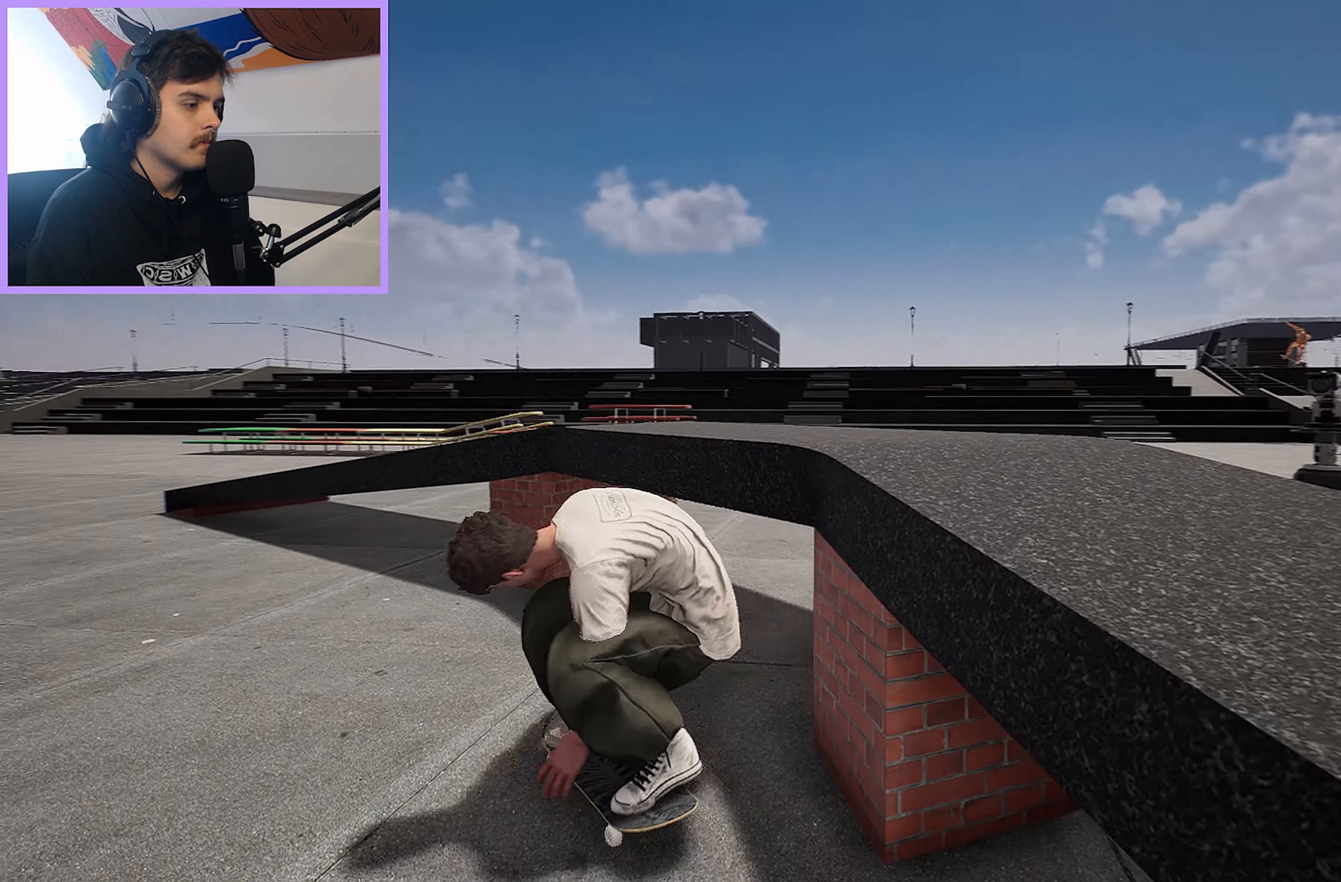
{"buttons": ["X", "L2"], "left_stick": "center", "right_stick": "center", "events": [[317, "L2", "down"], [500, "X", "down"]]}
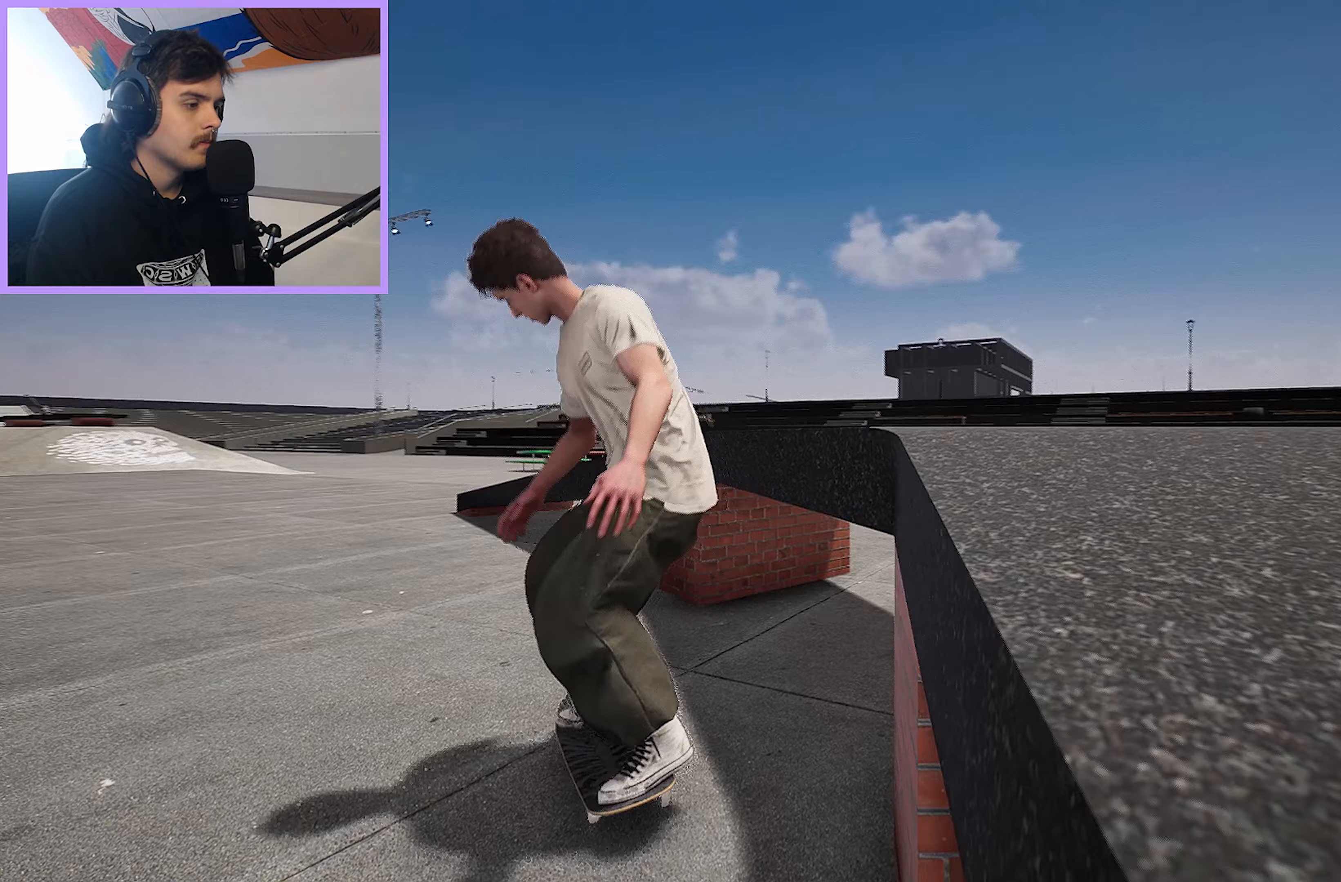
{"buttons": [], "left_stick": "center", "right_stick": "center", "events": [[33, "L2", "up"], [250, "X", "up"], [317, "L2", "down"], [400, "L2", "up"]]}
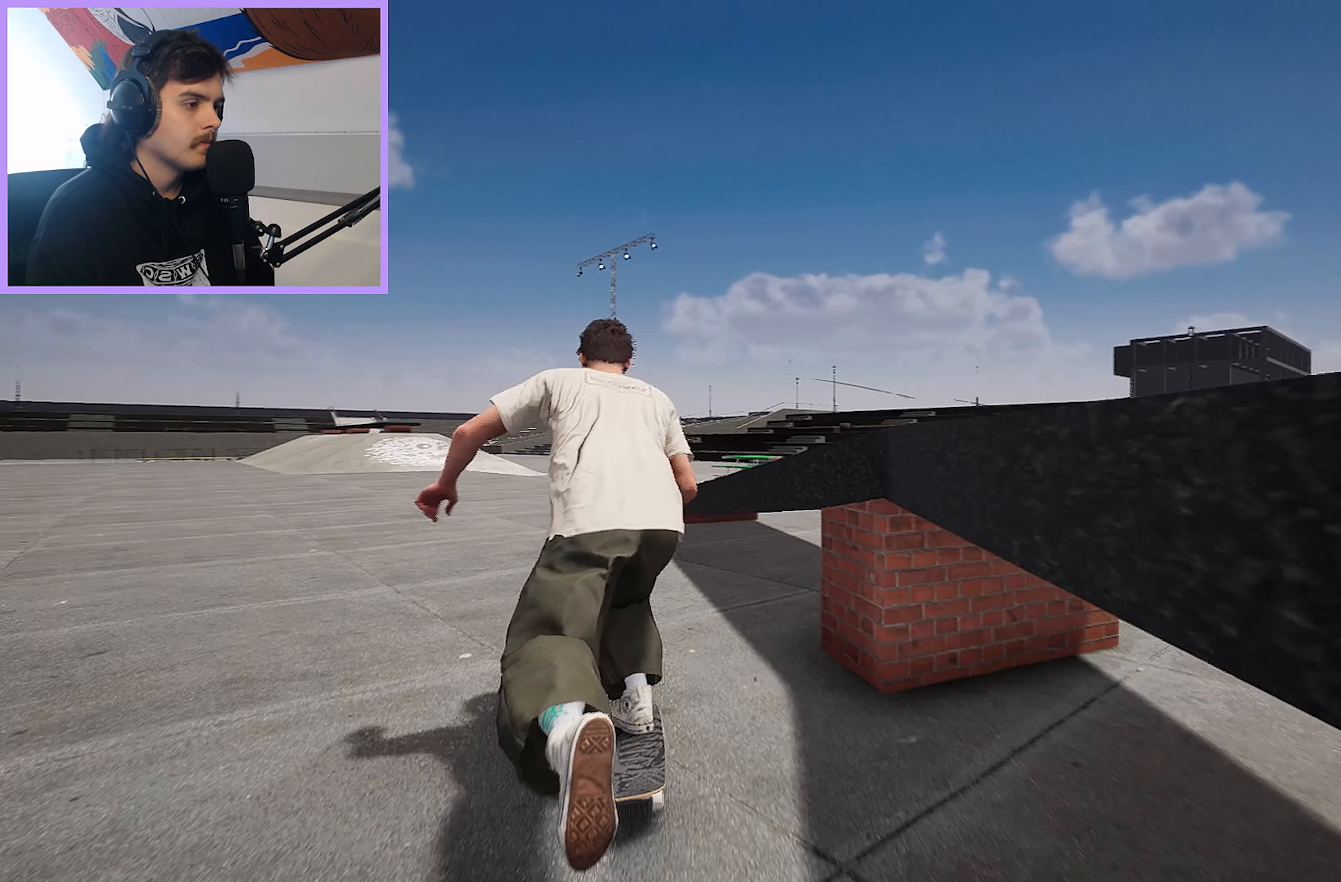
{"buttons": [], "left_stick": "center", "right_stick": "down", "events": [[67, "R2", "down"], [183, "R2", "up"], [450, "right_stick", "down"]]}
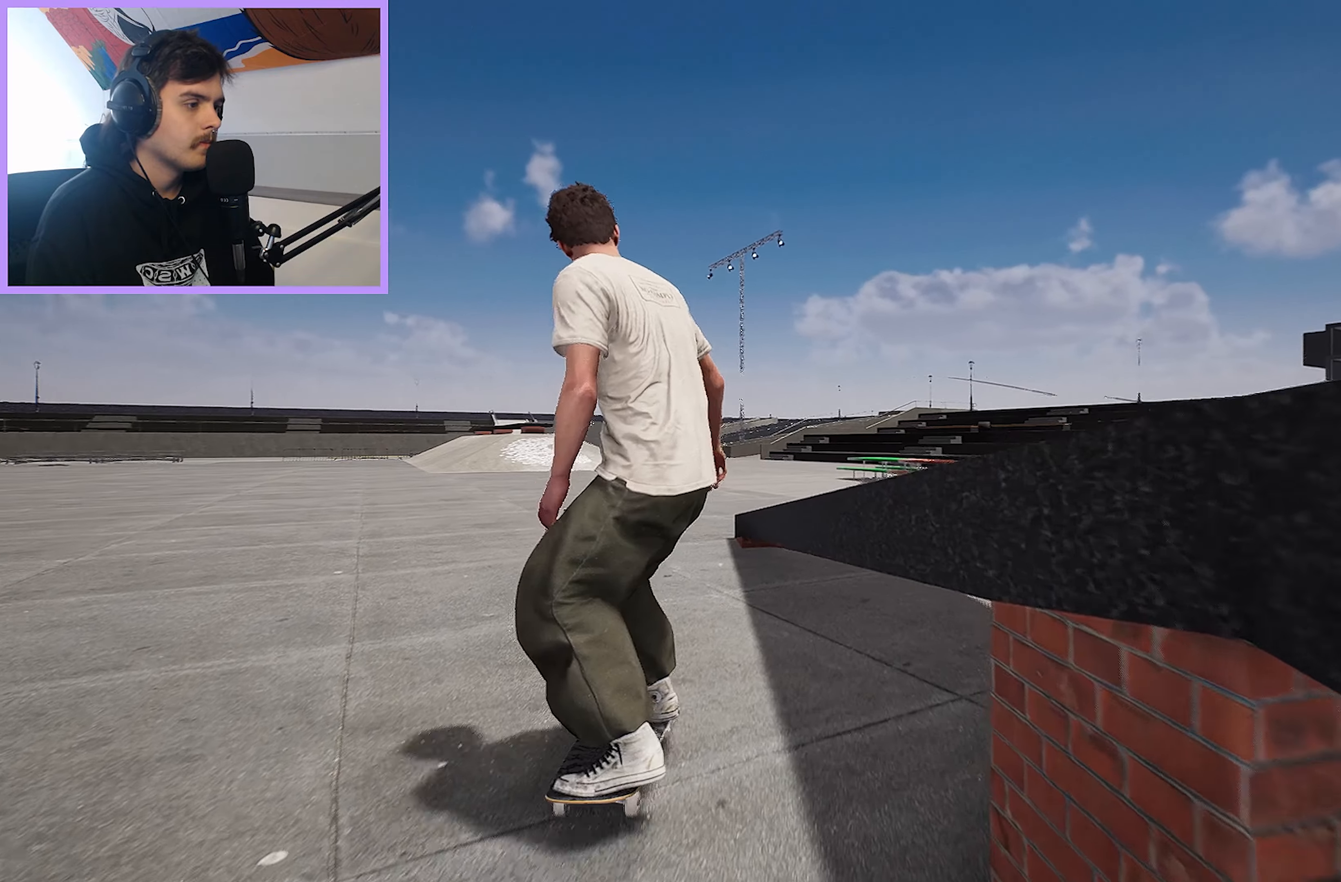
{"buttons": [], "left_stick": "up", "right_stick": "center", "events": [[200, "left_stick", "up"], [233, "right_stick", "center"], [300, "R2", "down"], [500, "R2", "up"]]}
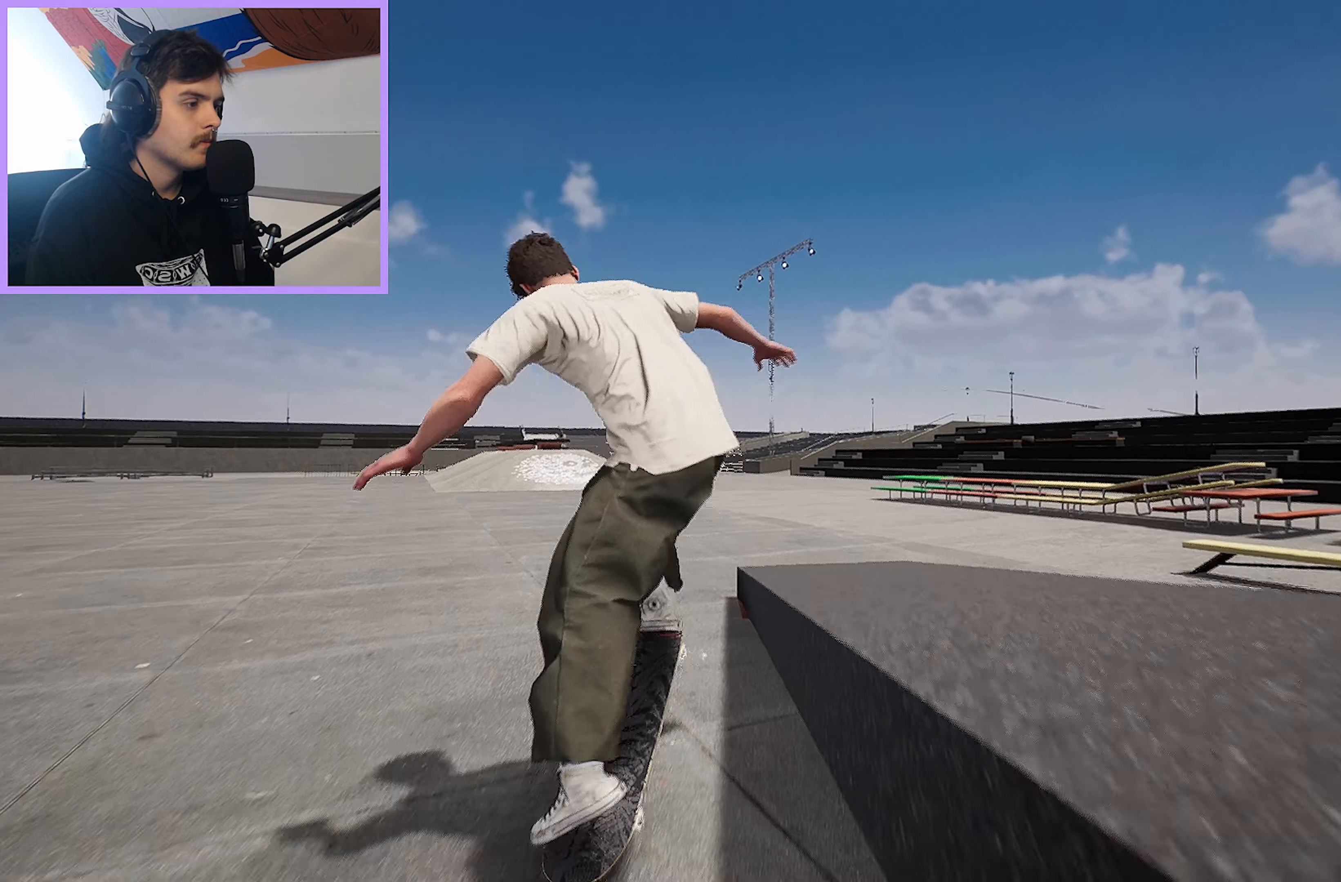
{"buttons": [], "left_stick": "up", "right_stick": "center", "events": [[83, "R2", "down"], [283, "R2", "up"]]}
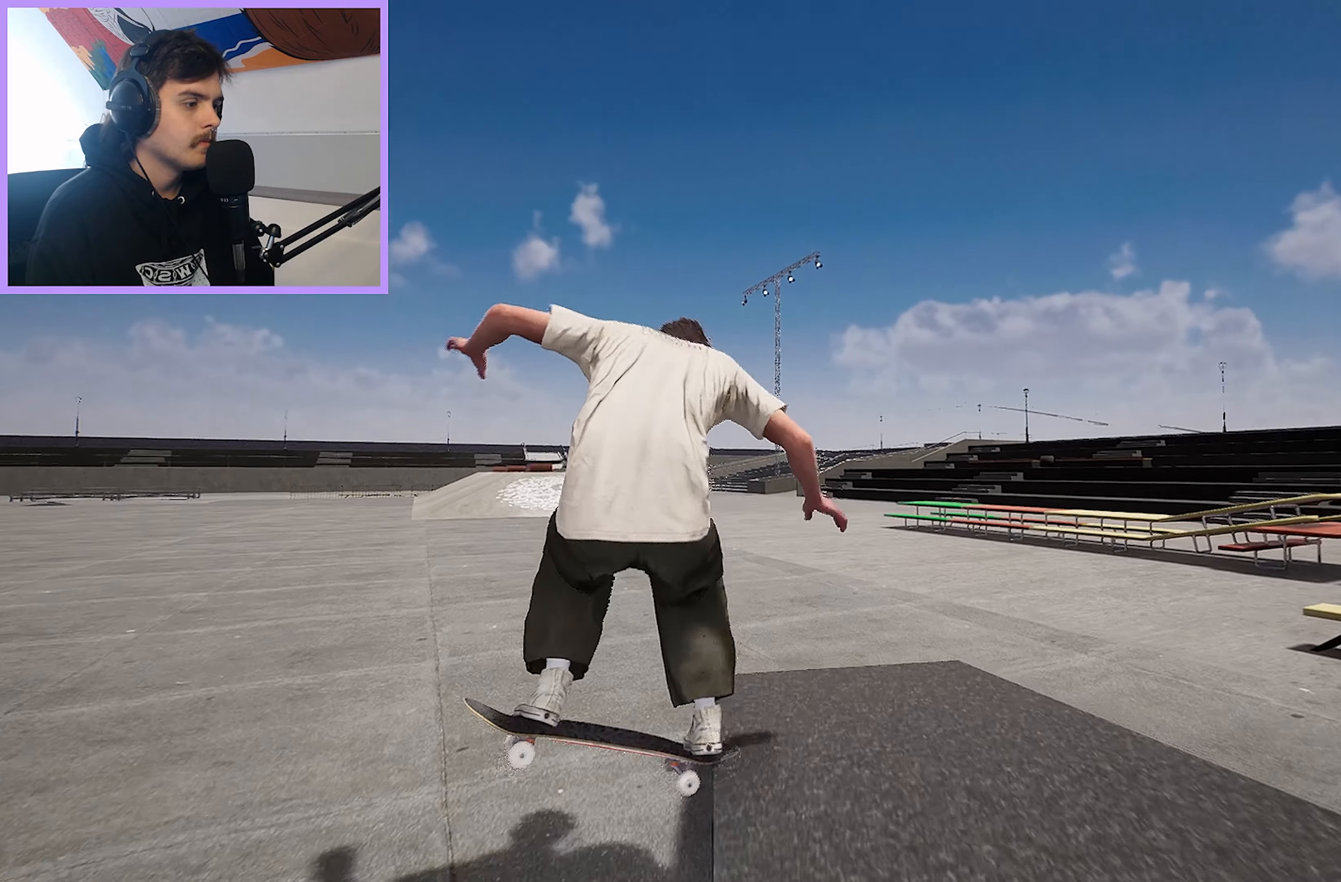
{"buttons": [], "left_stick": "center", "right_stick": "center", "events": [[83, "right_stick", "down"], [133, "R2", "down"], [167, "left_stick", "center"], [183, "right_stick", "center"], [367, "R2", "up"]]}
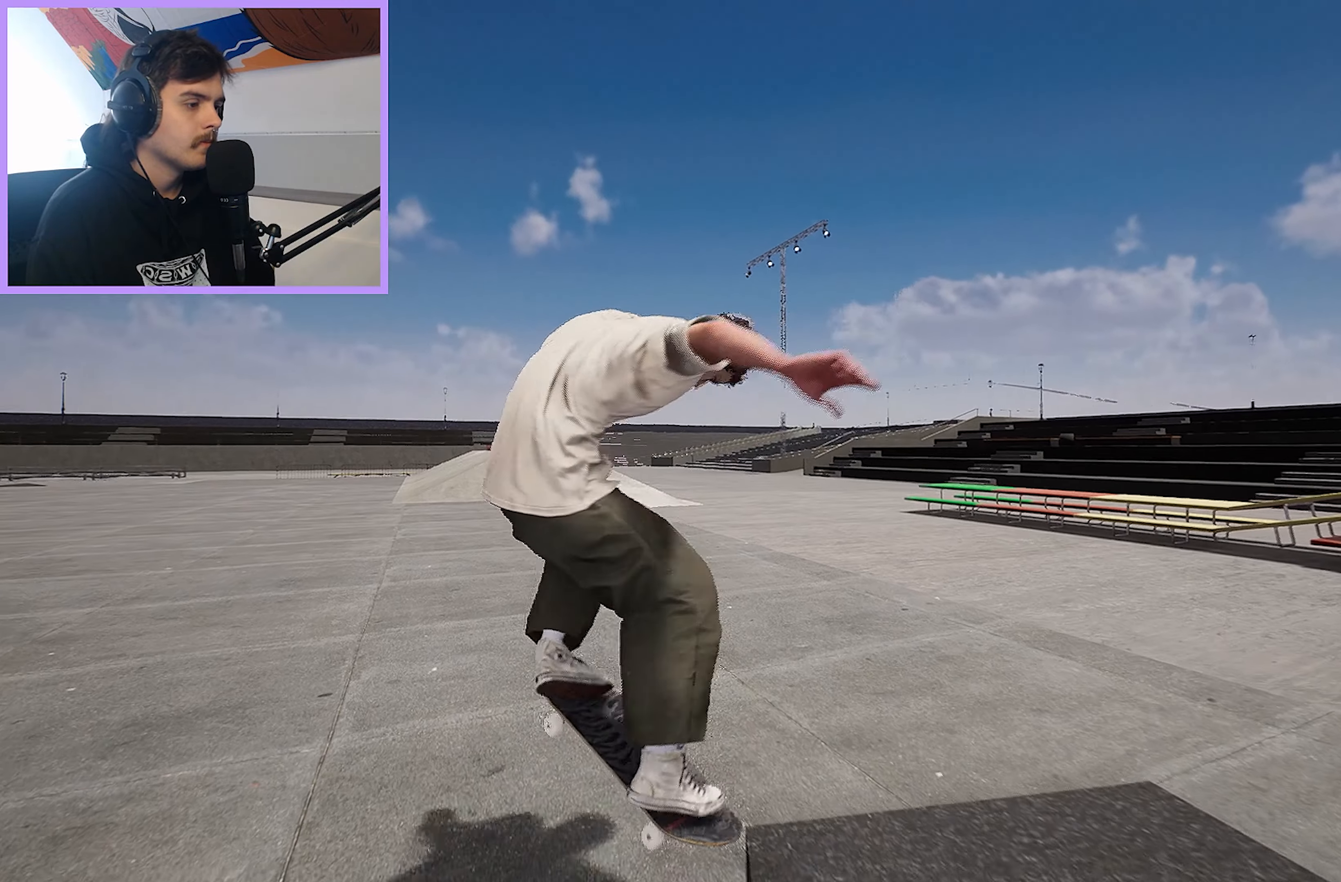
{"buttons": ["A", "L2"], "left_stick": "center", "right_stick": "center", "events": [[300, "A", "down"], [417, "L2", "down"]]}
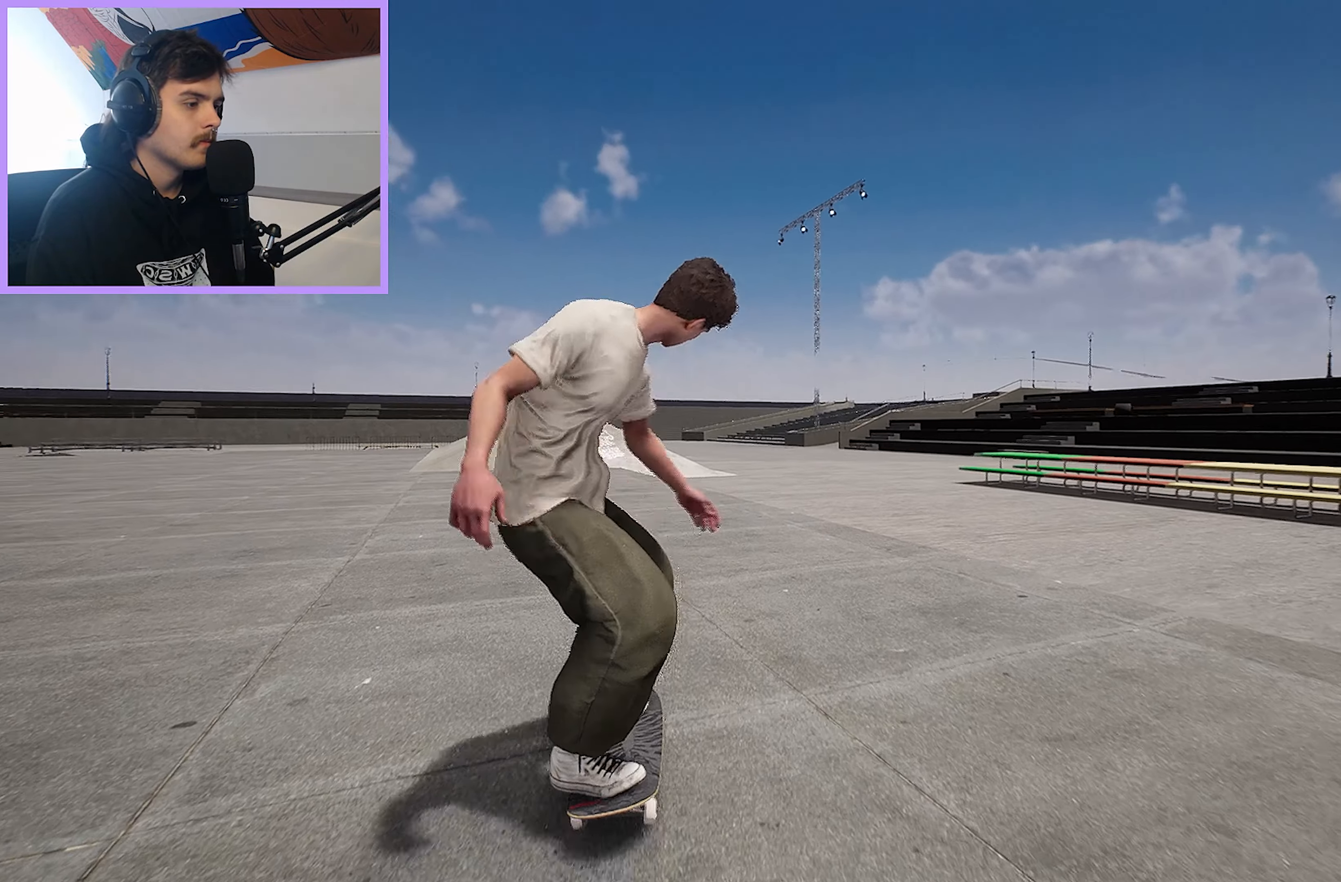
{"buttons": ["A"], "left_stick": "center", "right_stick": "center", "events": [[50, "L2", "up"], [350, "A", "up"], [500, "A", "down"]]}
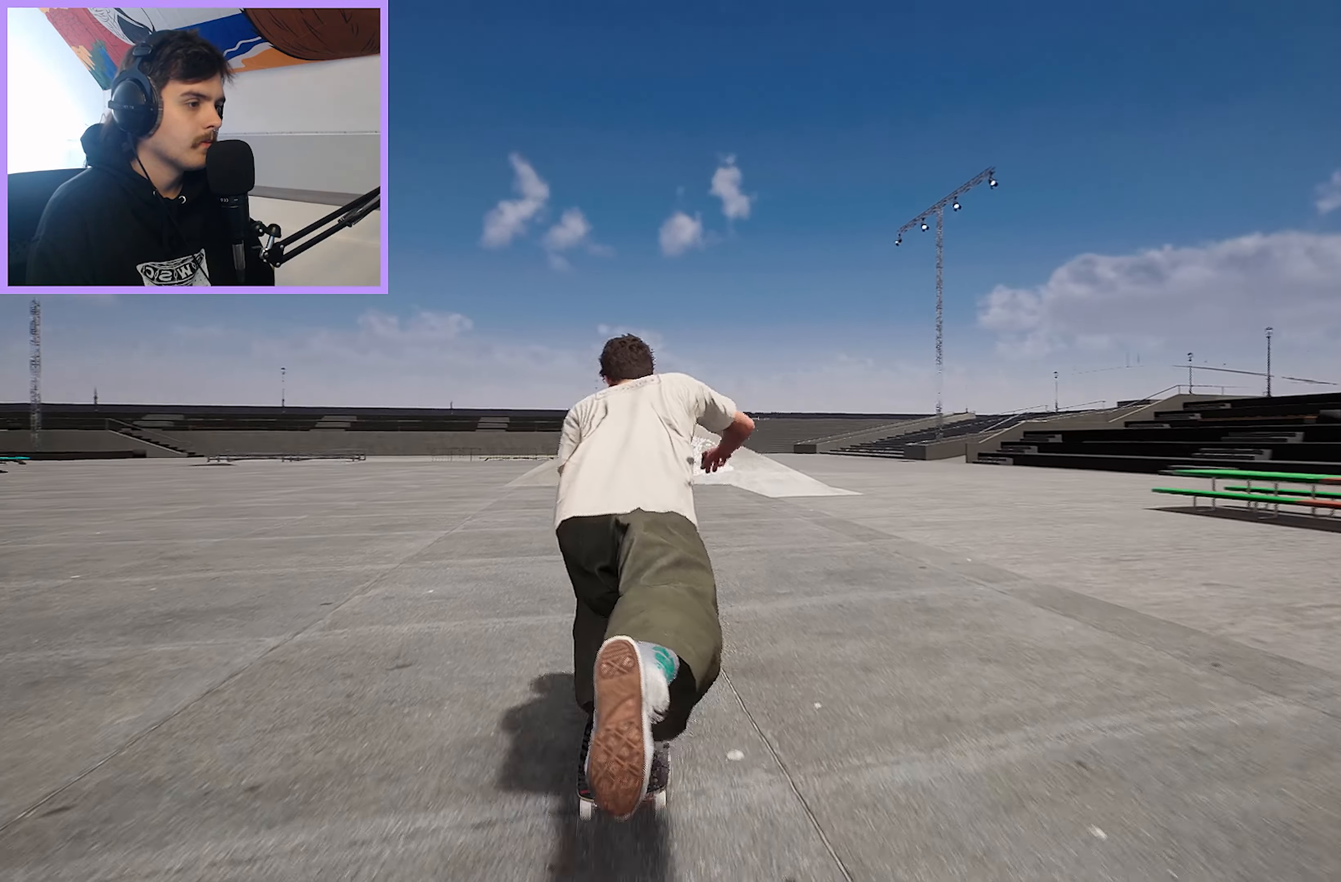
{"buttons": [], "left_stick": "center", "right_stick": "right", "events": [[150, "A", "up"], [250, "R2", "down"], [350, "R2", "up"], [500, "right_stick", "right"]]}
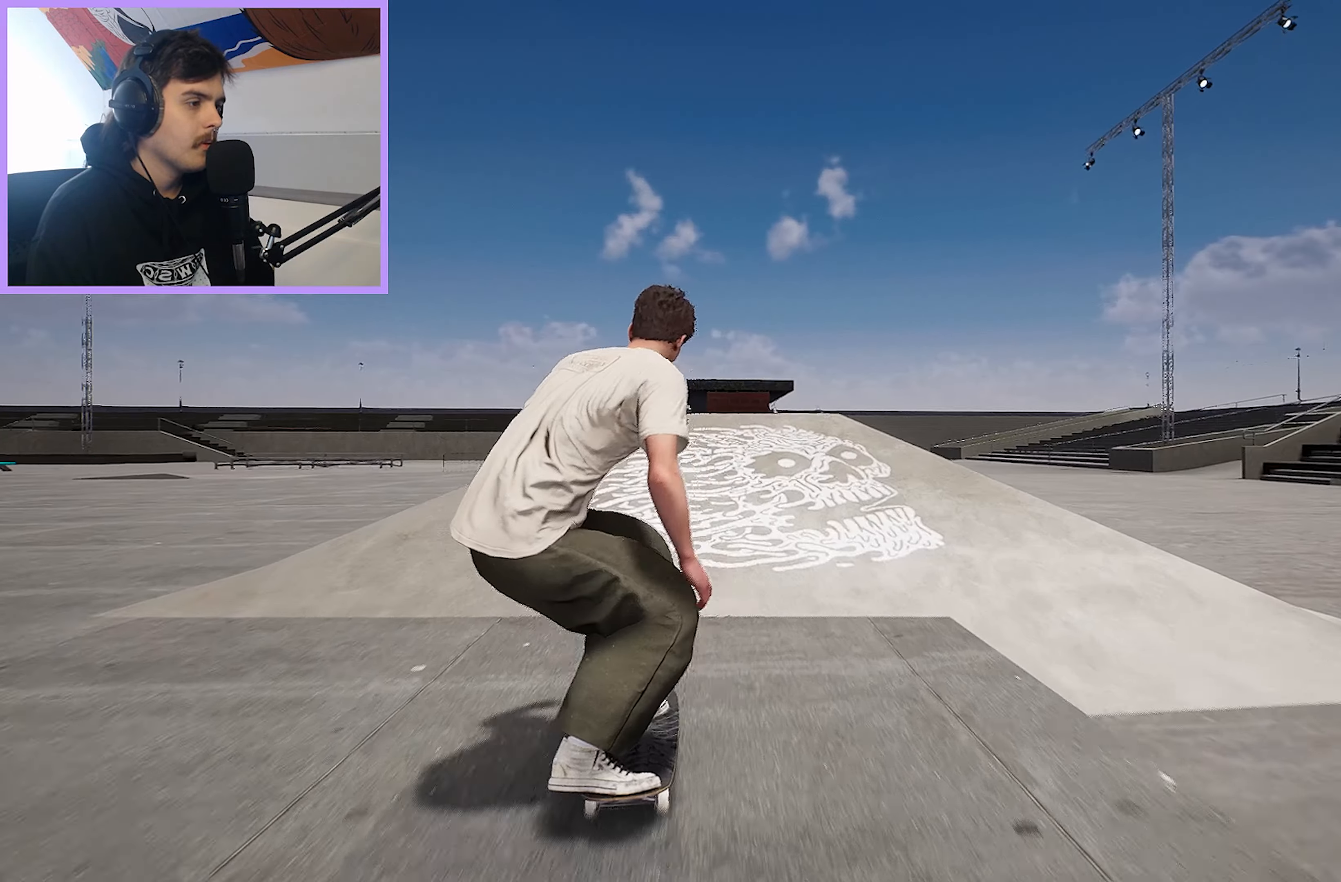
{"buttons": [], "left_stick": "center", "right_stick": "center", "events": [[167, "L2", "down"], [233, "right_stick", "down"], [300, "right_stick", "left"], [317, "left_stick", "left"], [383, "L2", "up"], [400, "right_stick", "center"], [483, "left_stick", "center"]]}
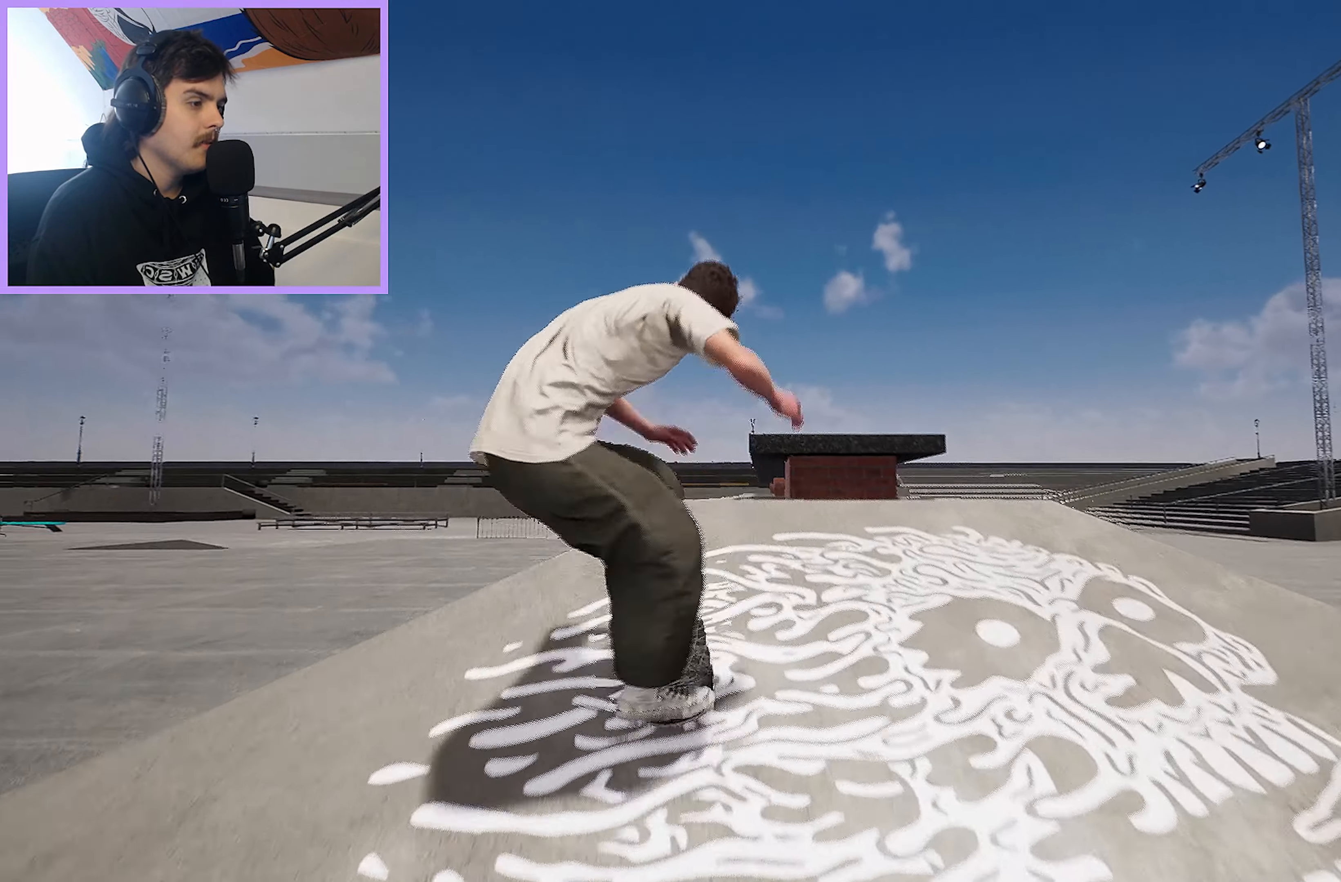
{"buttons": [], "left_stick": "up", "right_stick": "up", "events": [[417, "left_stick", "up"], [500, "right_stick", "up"]]}
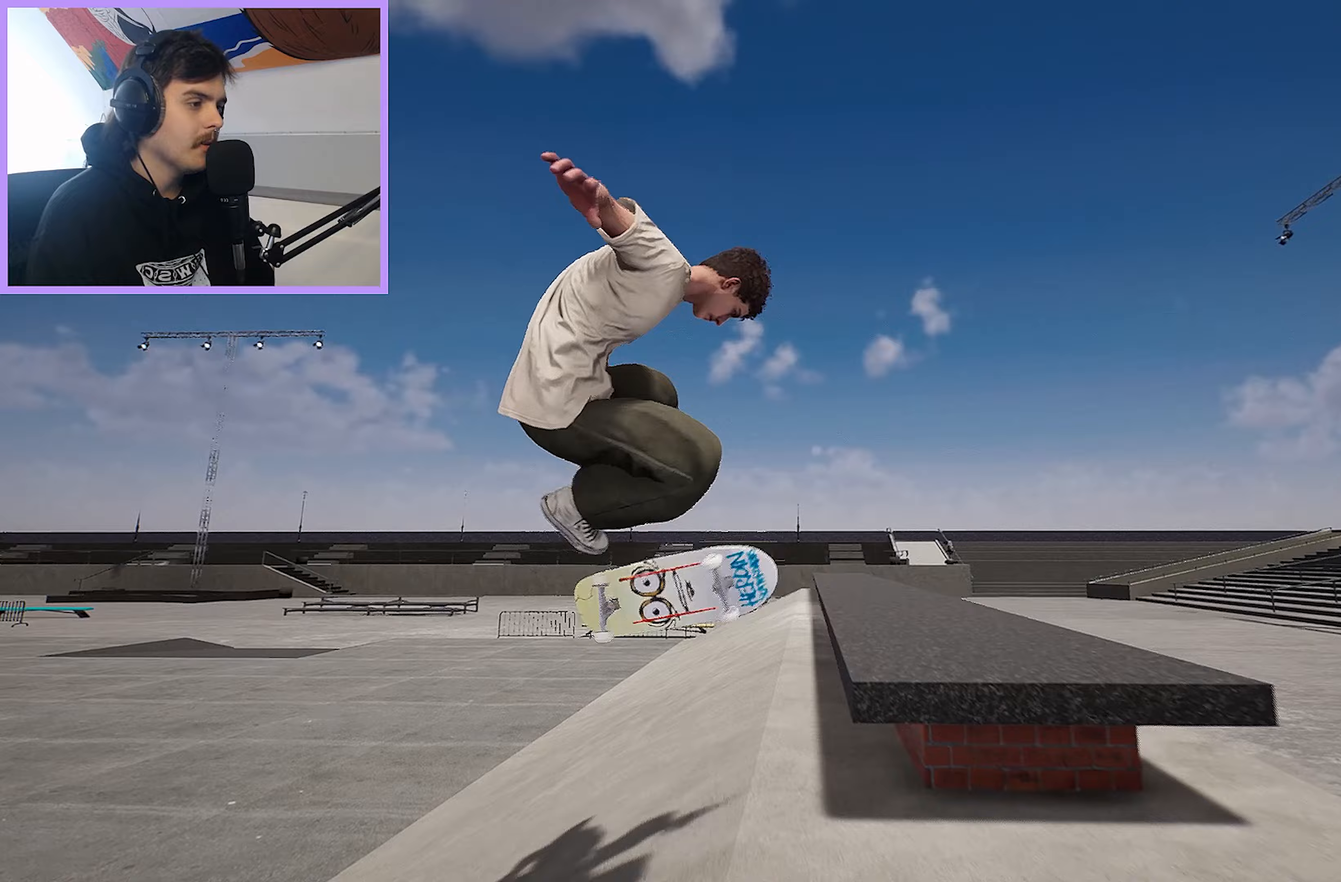
{"buttons": ["L2"], "left_stick": "center", "right_stick": "center", "events": [[133, "right_stick", "center"], [150, "L2", "down"], [200, "left_stick", "center"]]}
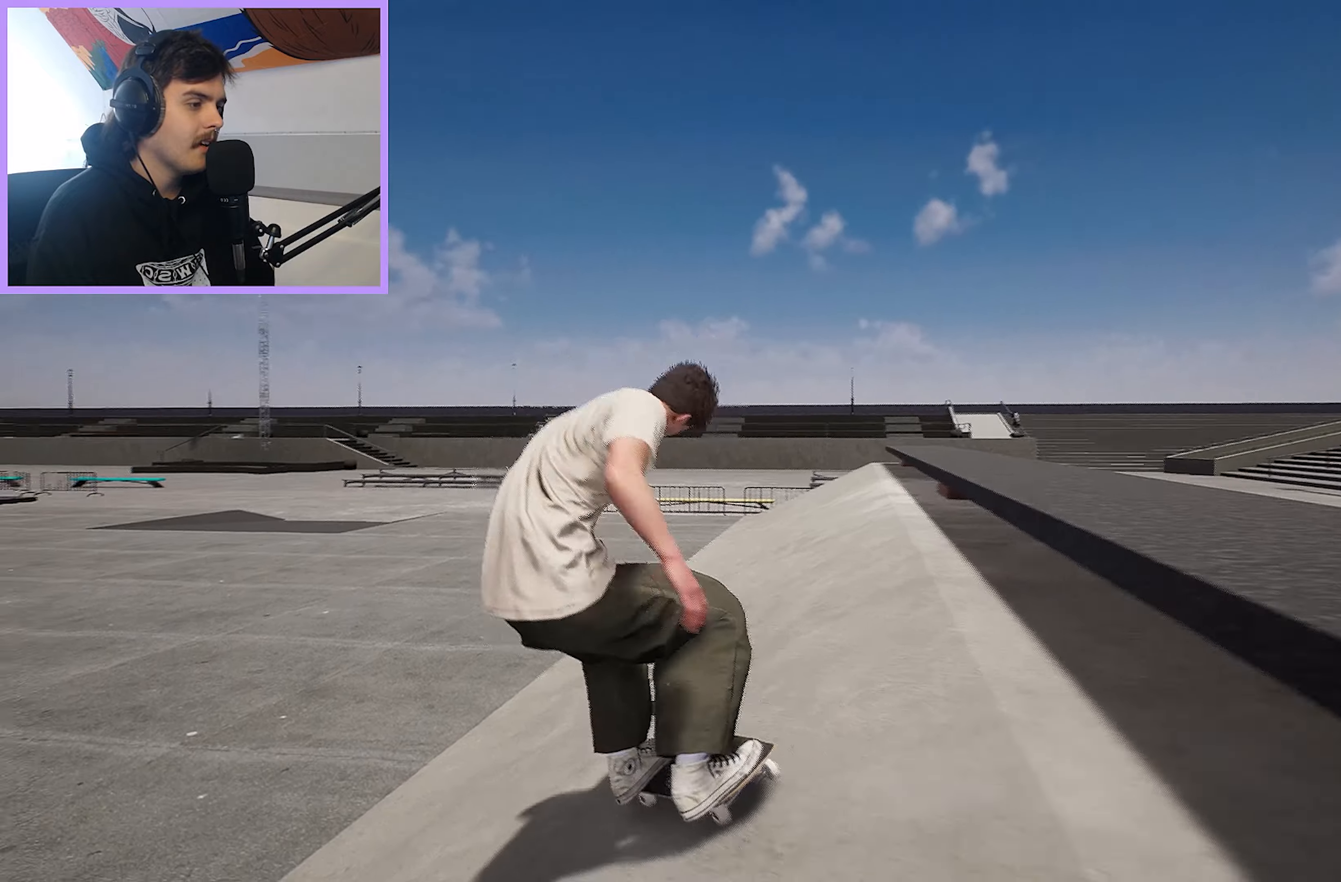
{"buttons": [], "left_stick": "center", "right_stick": "center", "events": [[67, "L2", "up"]]}
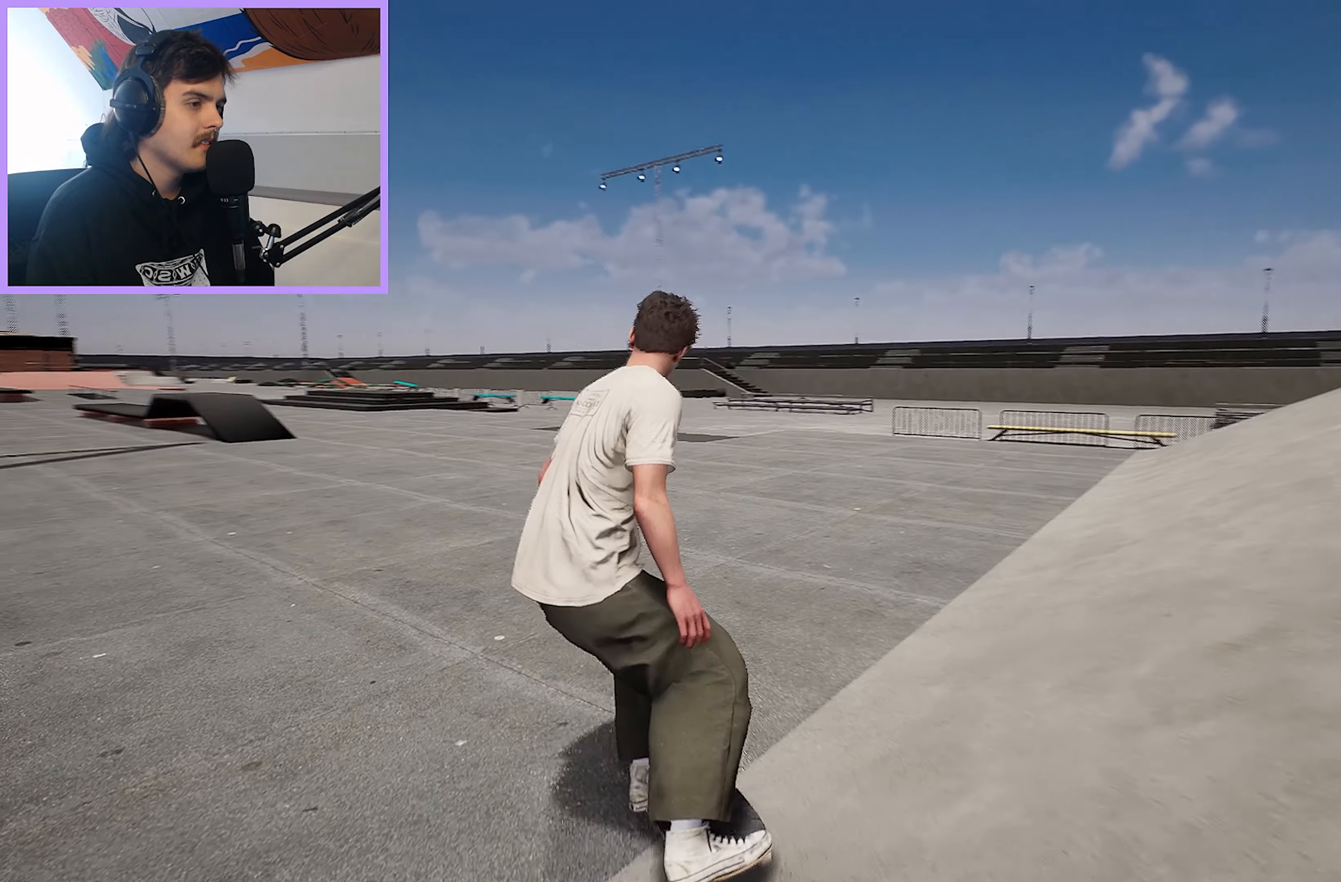
{"buttons": [], "left_stick": "center", "right_stick": "center", "events": [[333, "L2", "down"], [433, "L2", "up"]]}
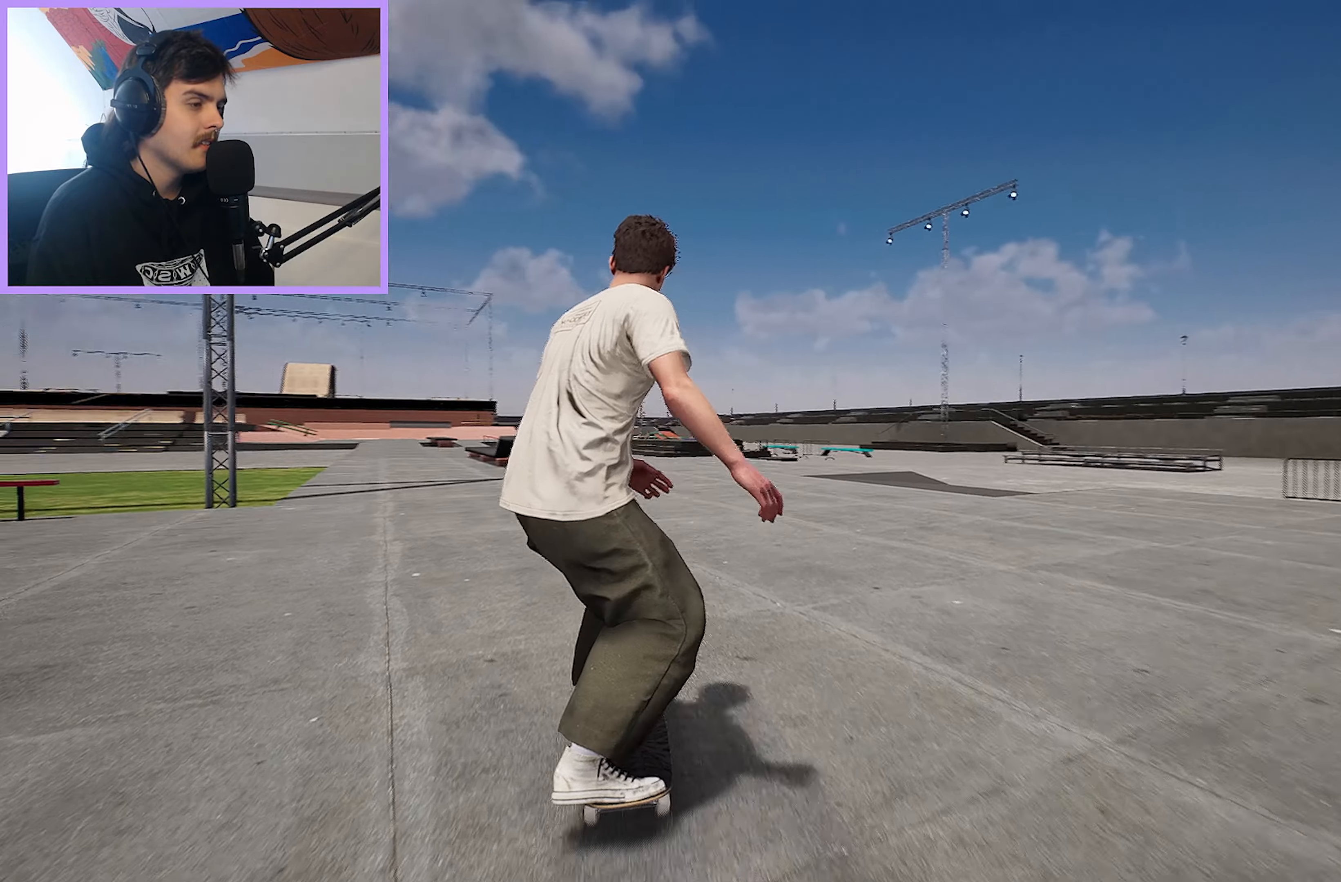
{"buttons": [], "left_stick": "center", "right_stick": "center", "events": [[233, "A", "down"], [300, "L2", "down"], [383, "A", "up"], [433, "L2", "up"]]}
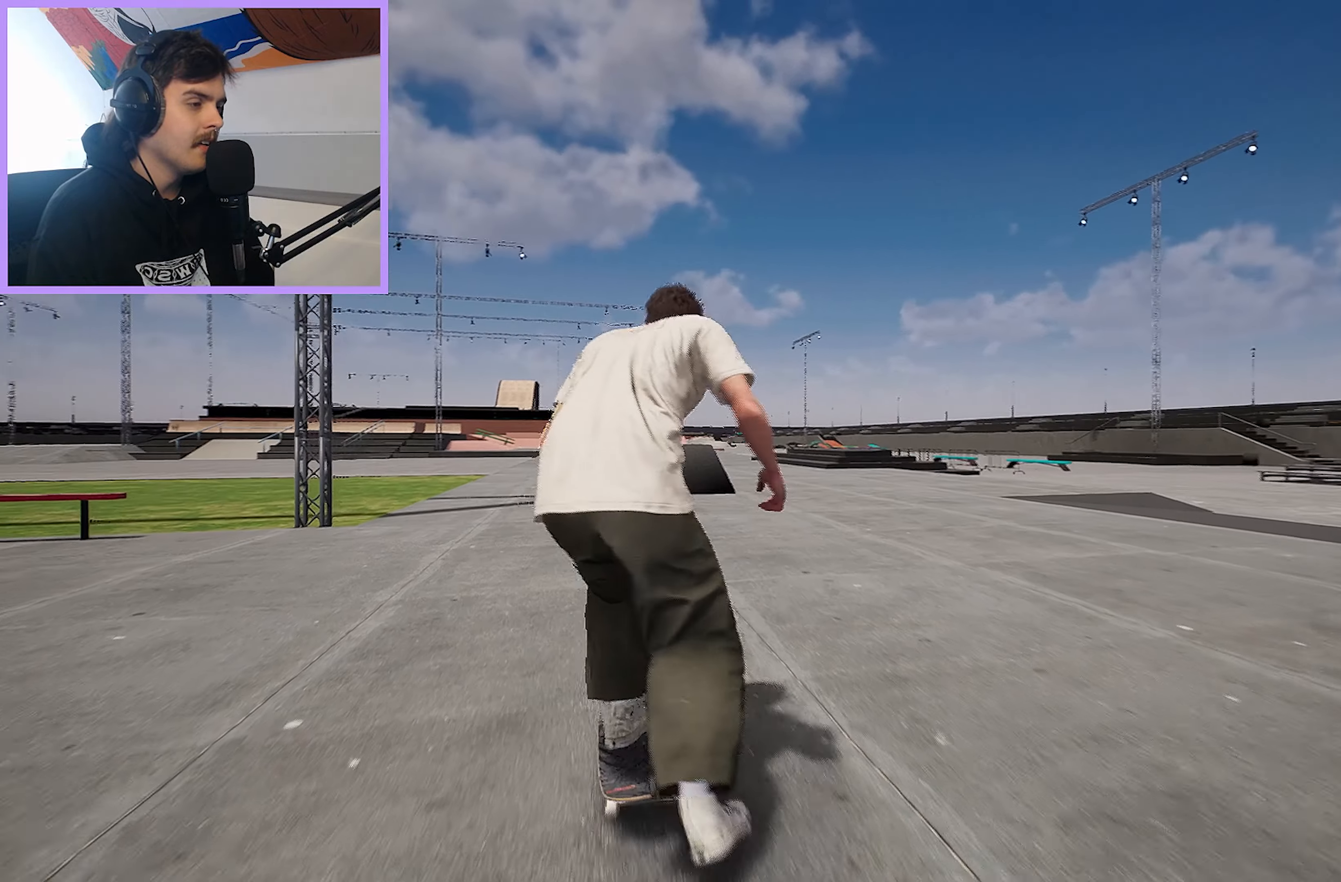
{"buttons": ["R2"], "left_stick": "center", "right_stick": "center", "events": [[433, "R2", "down"]]}